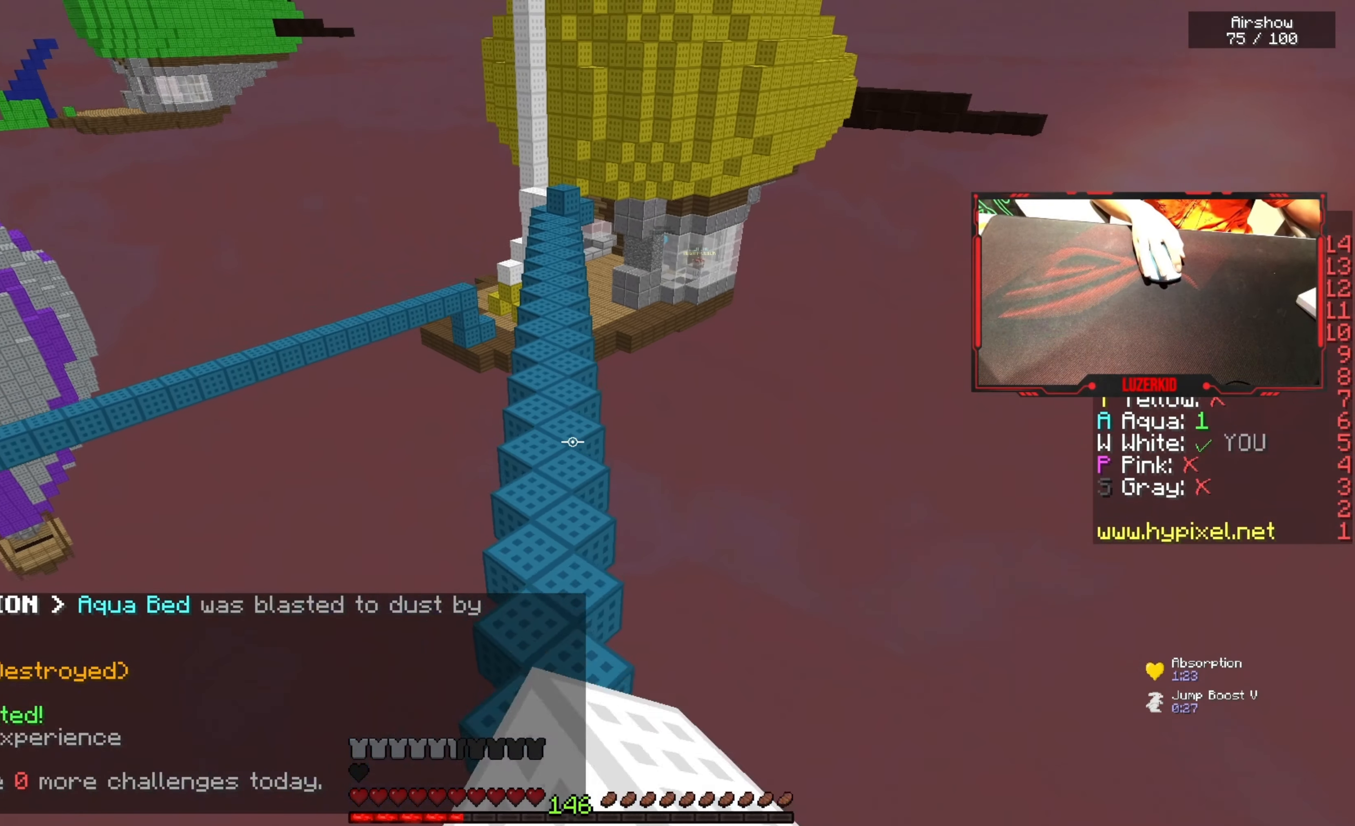
Gameplay with keyboard and mouse; each line is a JSON object with the keys and mouse buttons held at the frame after it. "events" lists presses ("down") and releases ("up") of "a", "d", "s", "space", "w", "mouse_left" and "mouse_right" between this image and that frame as [ms after this image, input, new state], when the widget could be followed in between. "mouse_left", "mouse_right" = the "left", "right" buttons of the "mouse" list. No other keys are recorded. Fast repeated clicks can show as one long hold. Mouse movement is not recorded.
{"keys": ["space", "w"], "mouse": [], "events": [[17, "mouse_left", "up"], [50, "mouse_left", "down"], [200, "mouse_left", "up"], [334, "mouse_left", "down"], [450, "mouse_left", "up"]]}
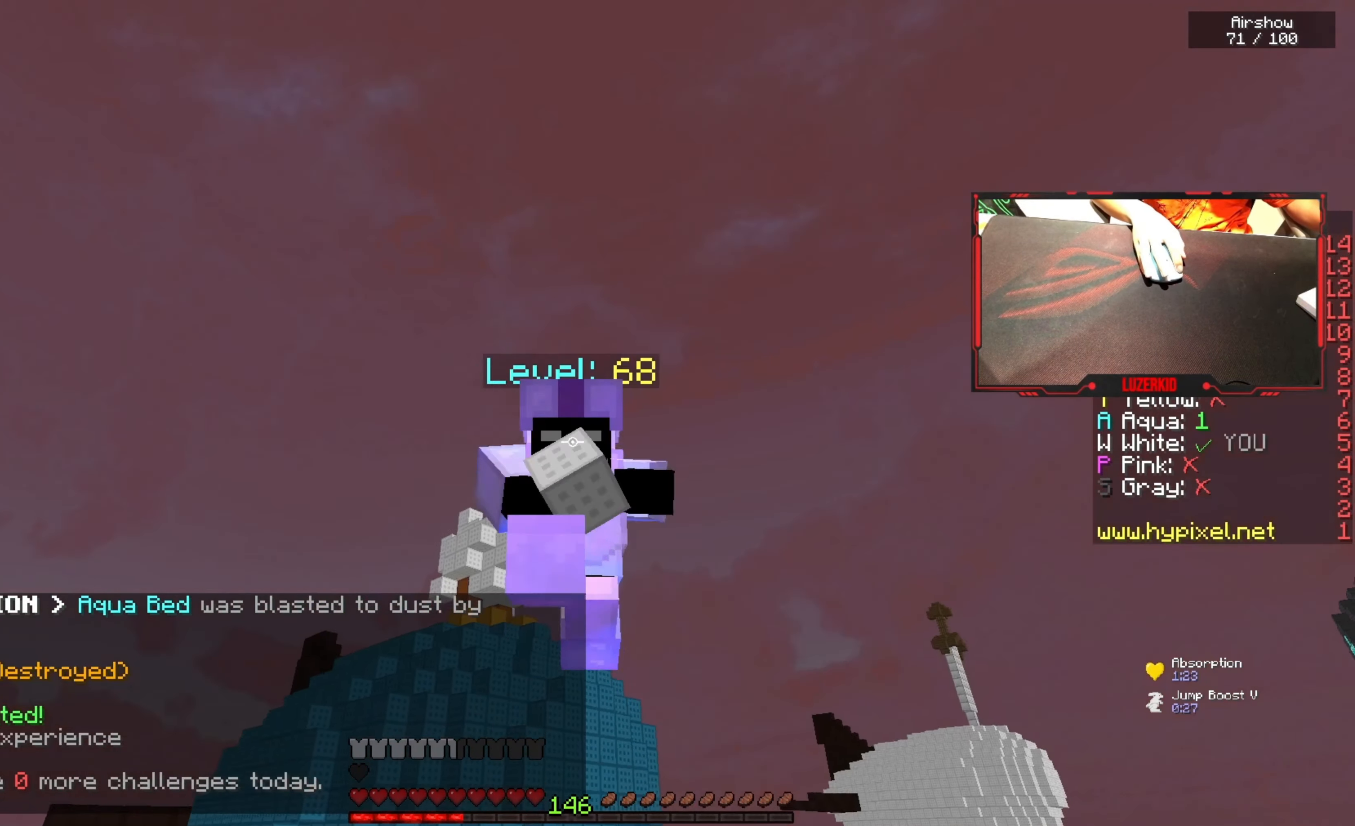
{"keys": ["space", "w"], "mouse": [], "events": []}
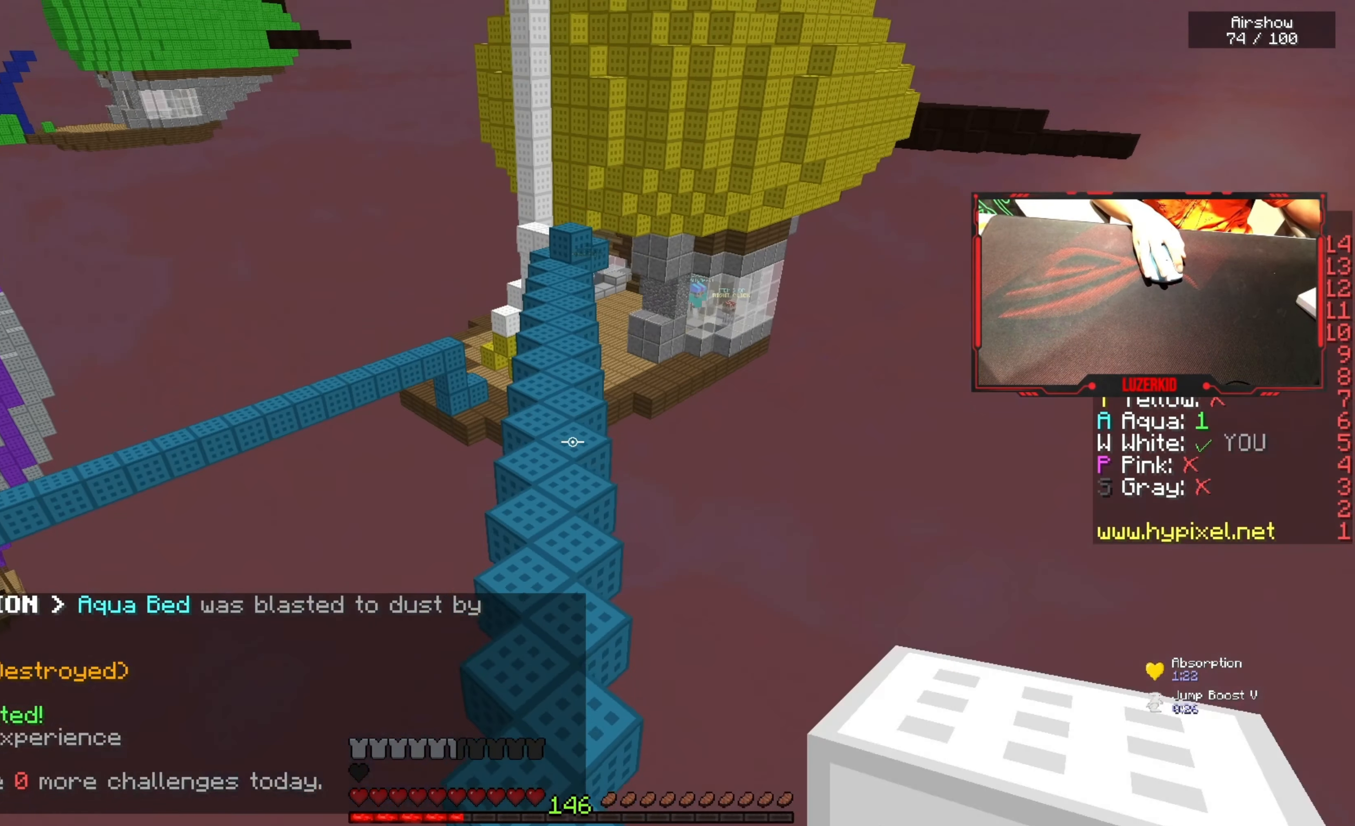
{"keys": ["space", "w"], "mouse": ["left"], "events": [[117, "mouse_left", "down"], [250, "mouse_left", "up"], [300, "mouse_left", "down"]]}
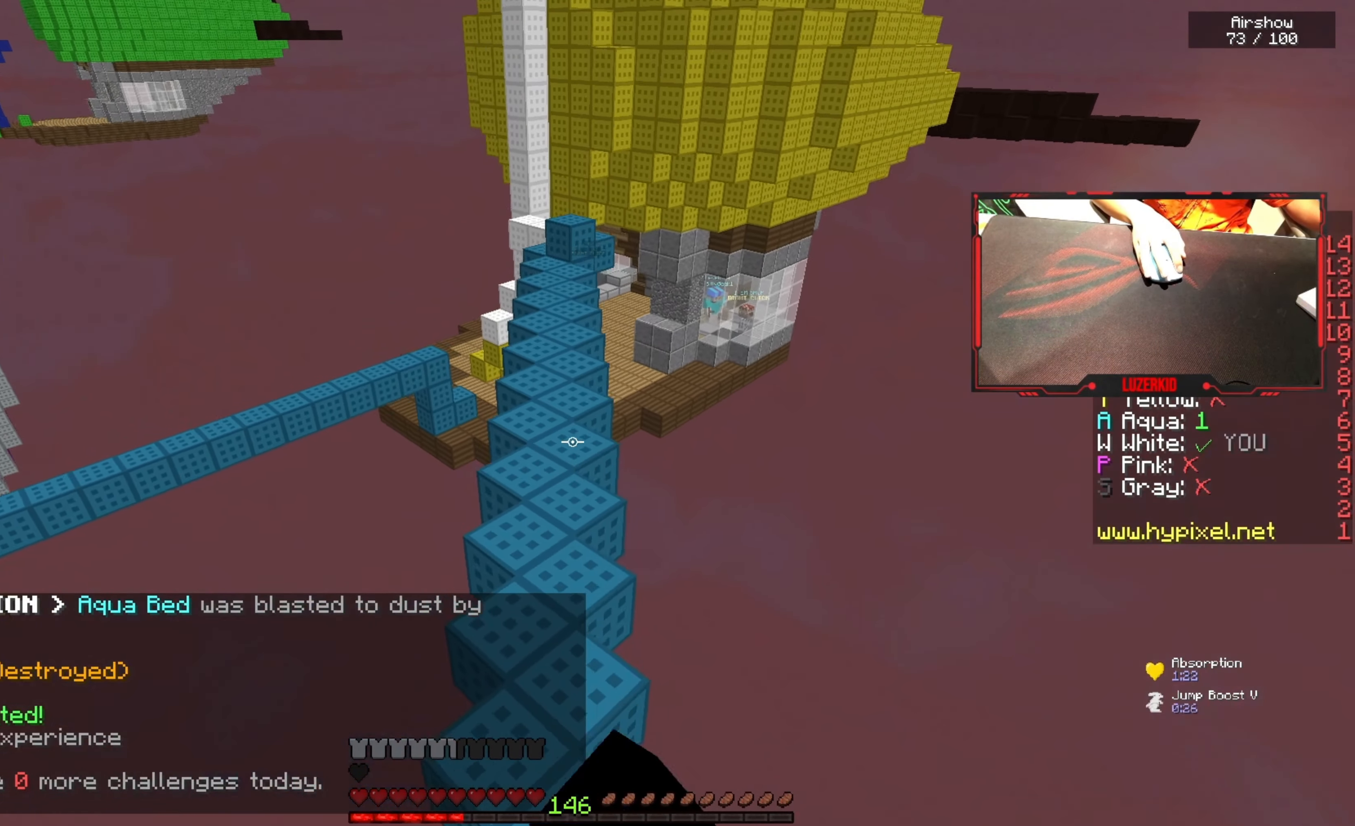
{"keys": ["space", "w"], "mouse": ["left"], "events": []}
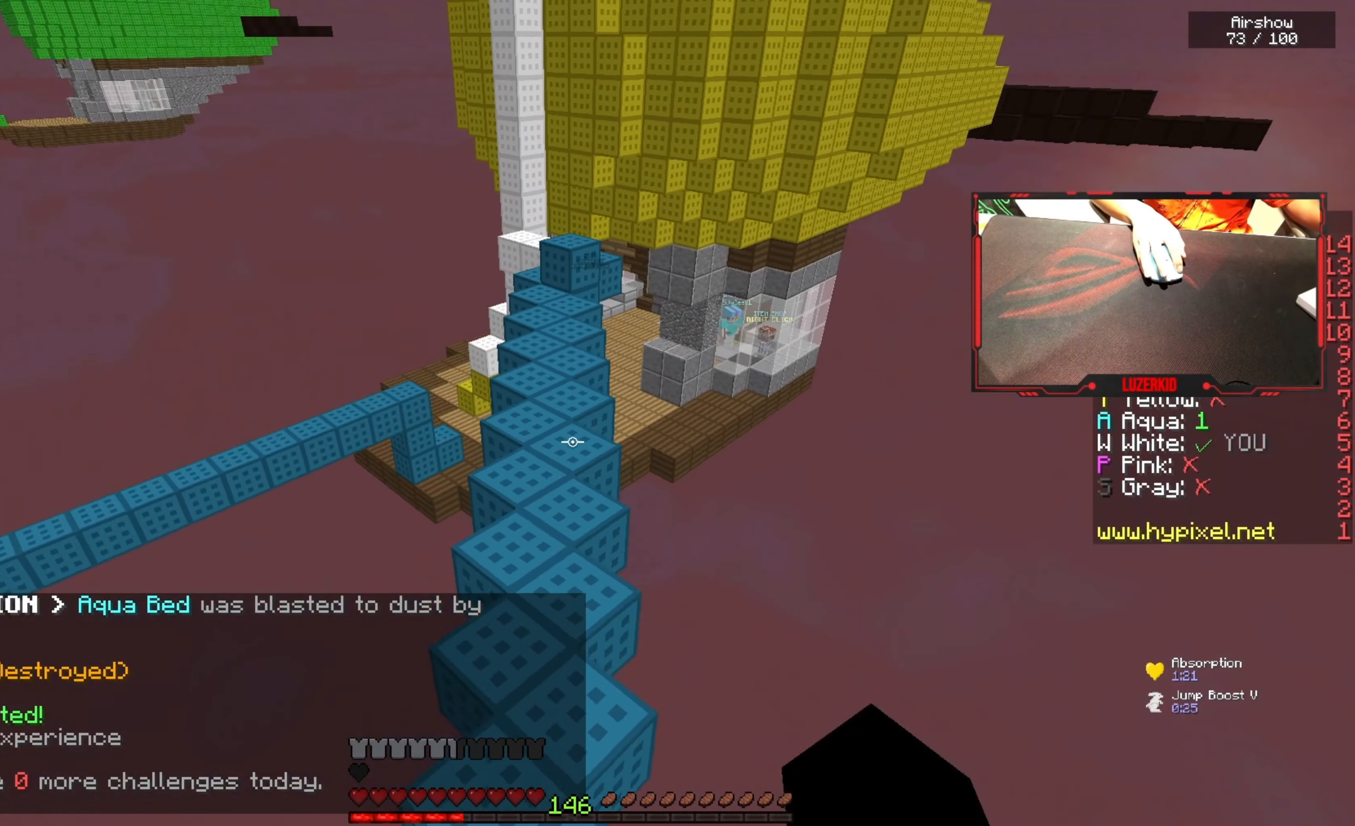
{"keys": ["w"], "mouse": ["left"], "events": [[250, "space", "up"], [367, "mouse_left", "up"], [400, "mouse_left", "down"]]}
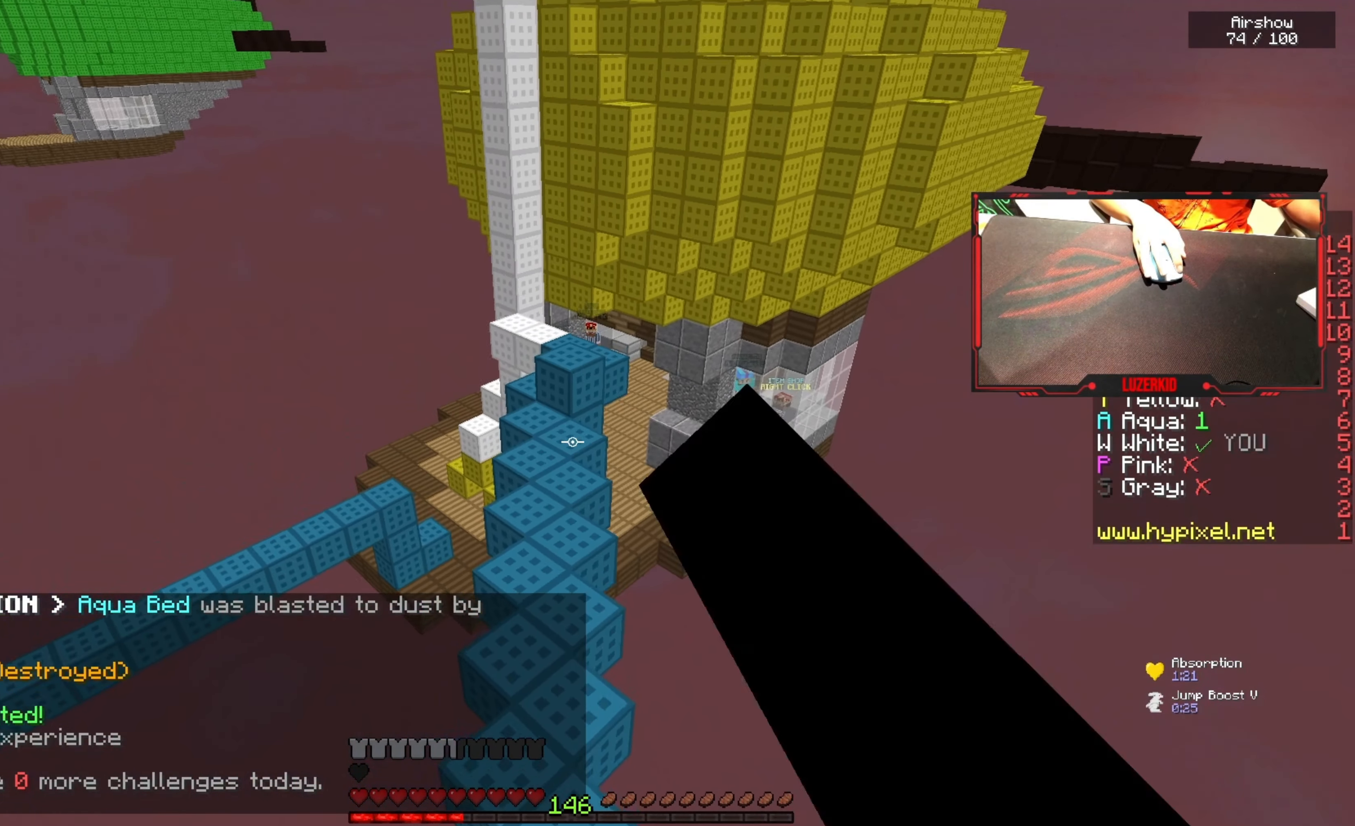
{"keys": ["w"], "mouse": ["left"], "events": [[234, "mouse_left", "up"], [267, "mouse_left", "down"]]}
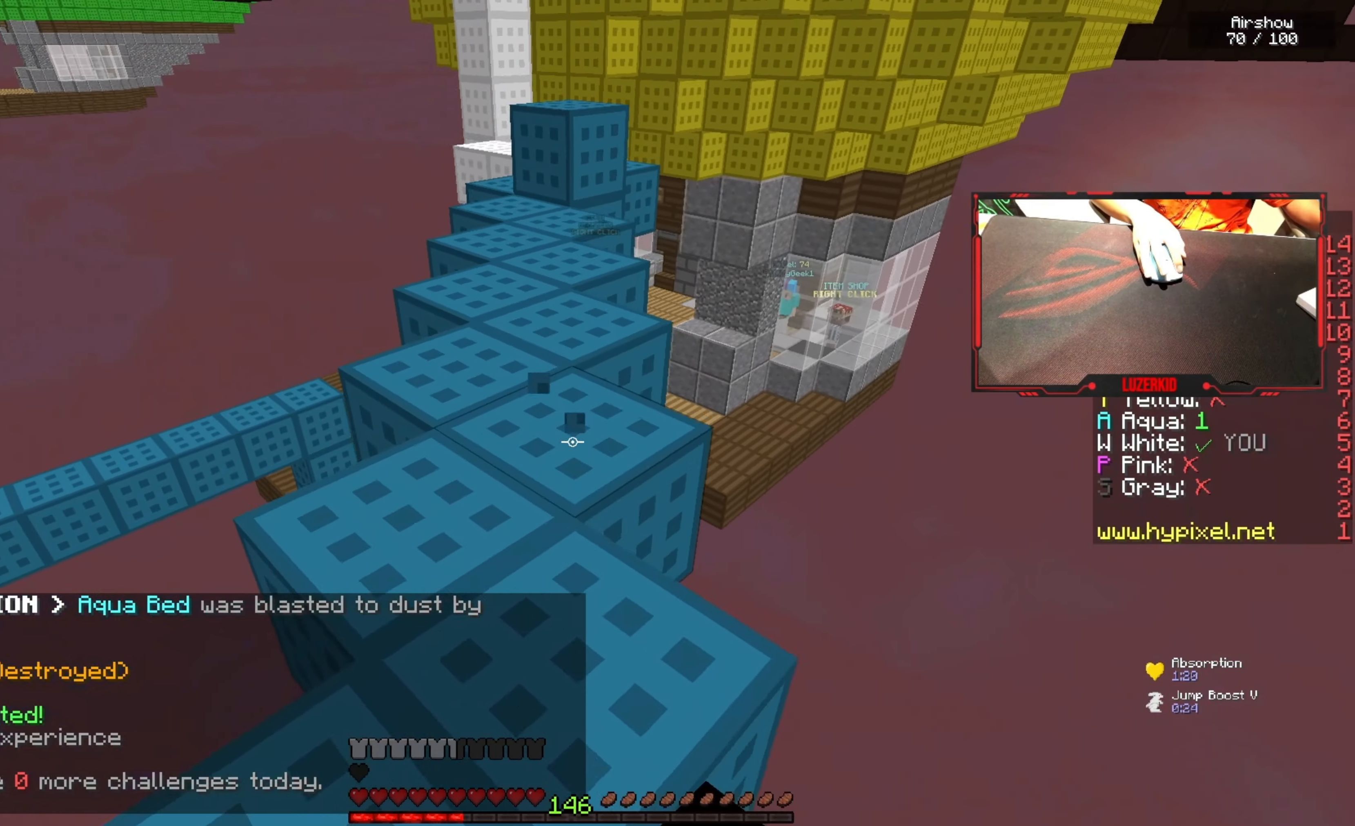
{"keys": ["w"], "mouse": [], "events": [[483, "mouse_left", "up"]]}
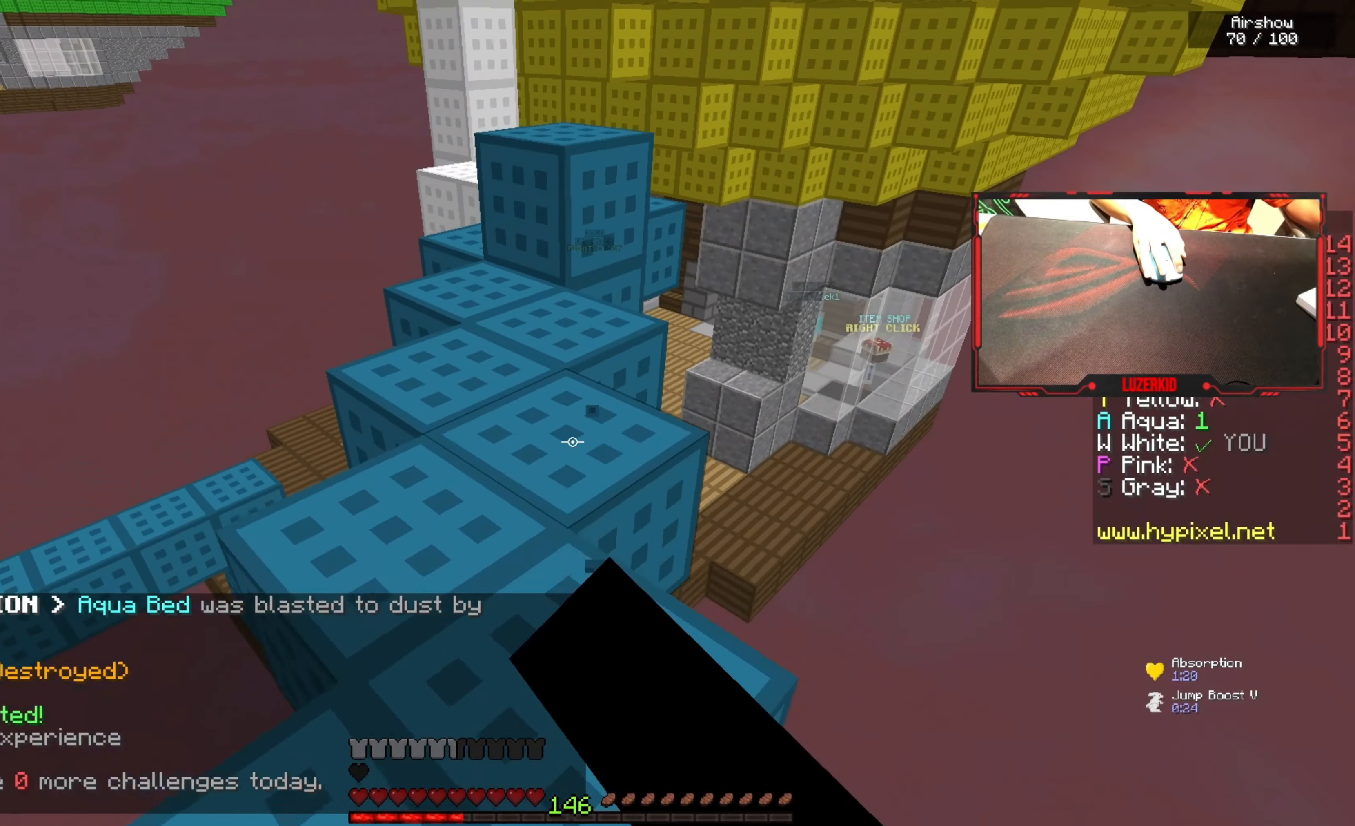
{"keys": ["w"], "mouse": [], "events": [[16, "mouse_left", "down"], [66, "space", "down"], [166, "mouse_left", "up"], [333, "mouse_left", "down"], [333, "space", "up"], [500, "mouse_left", "up"]]}
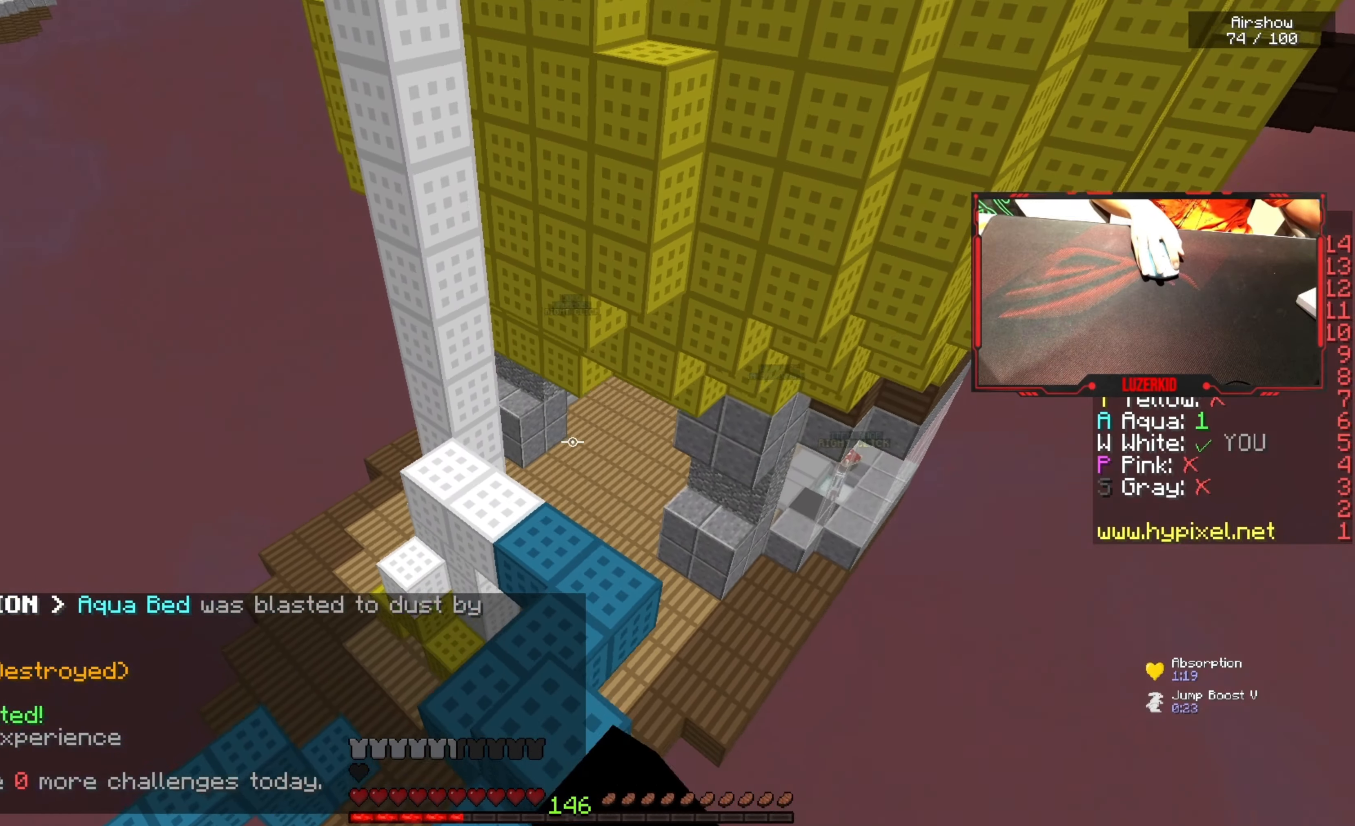
{"keys": ["w"], "mouse": [], "events": []}
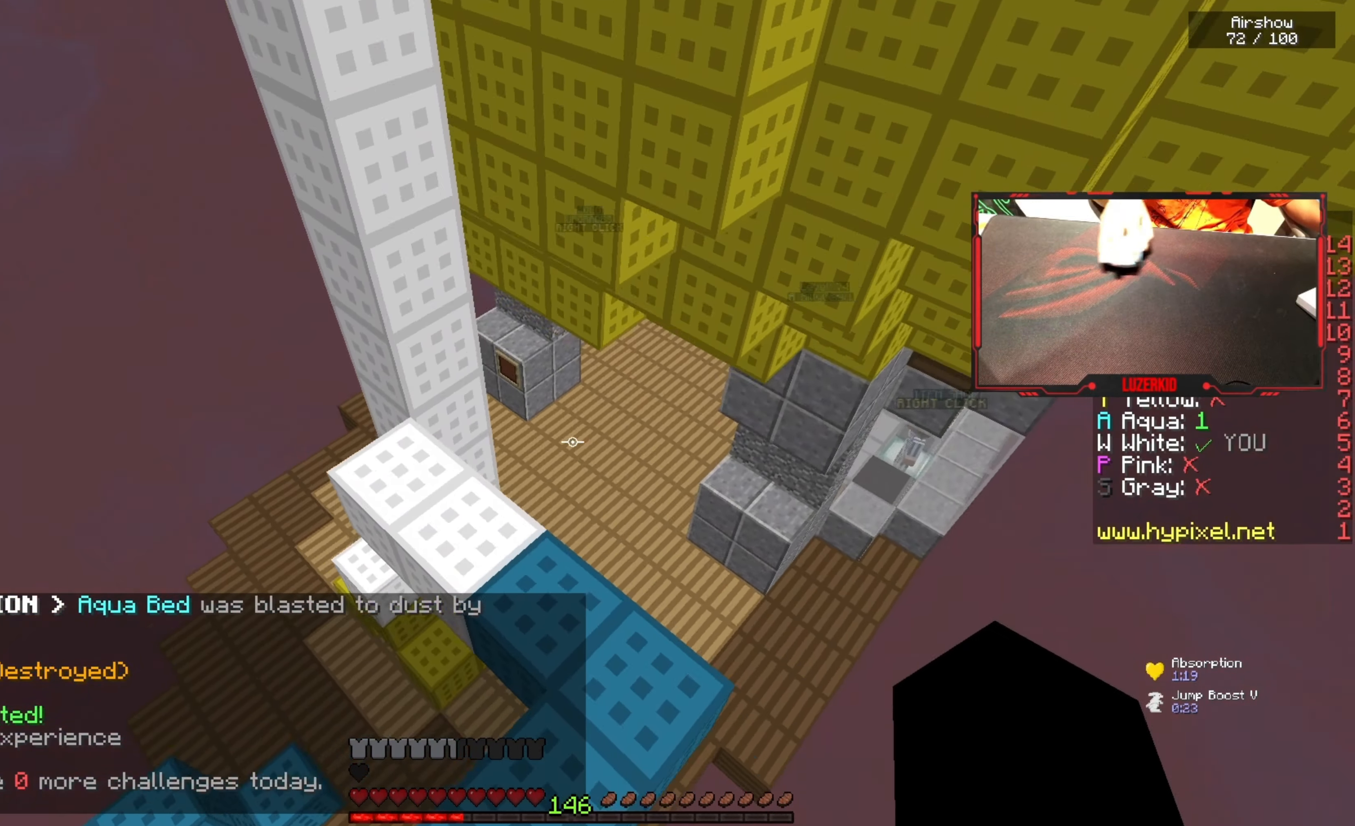
{"keys": ["w"], "mouse": [], "events": []}
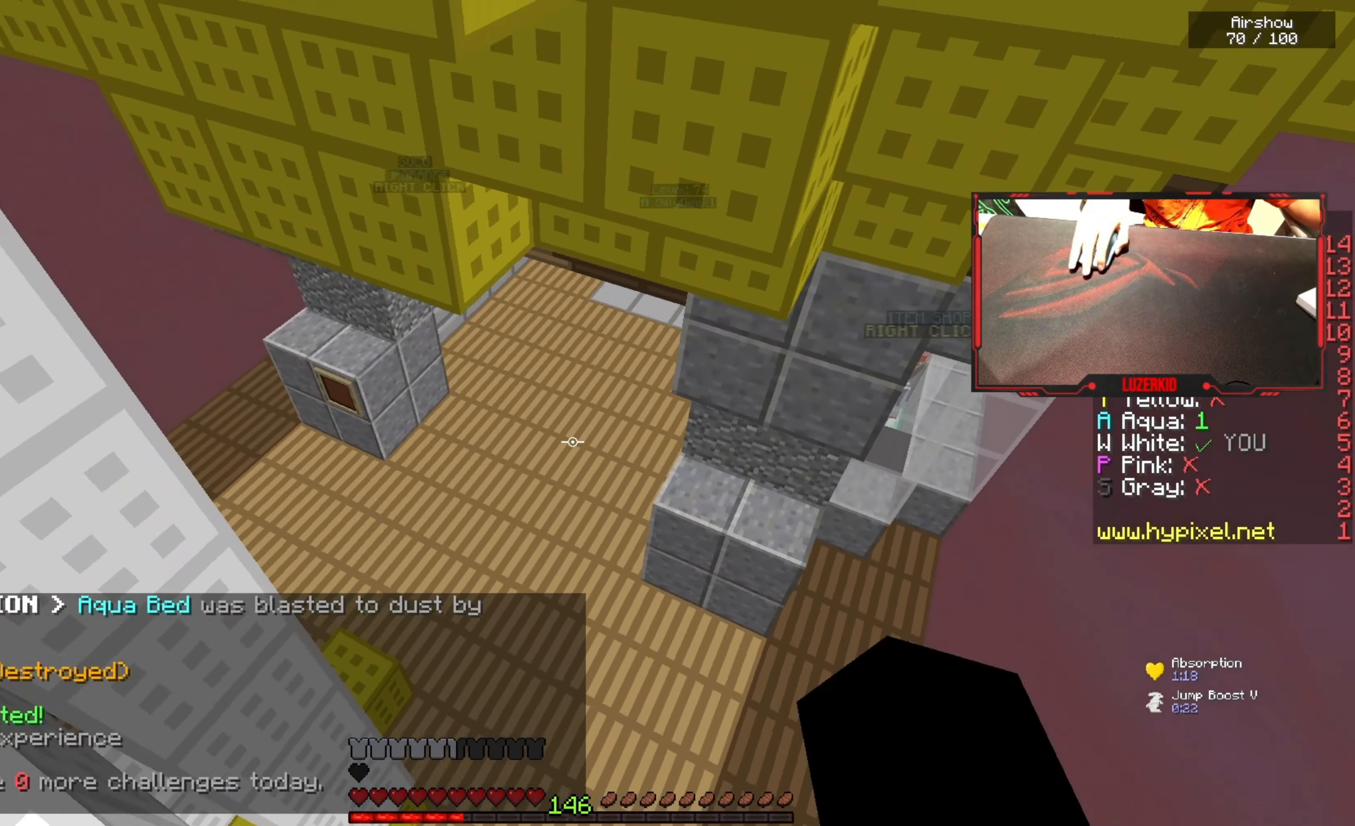
{"keys": ["a", "w"], "mouse": [], "events": [[300, "a", "down"]]}
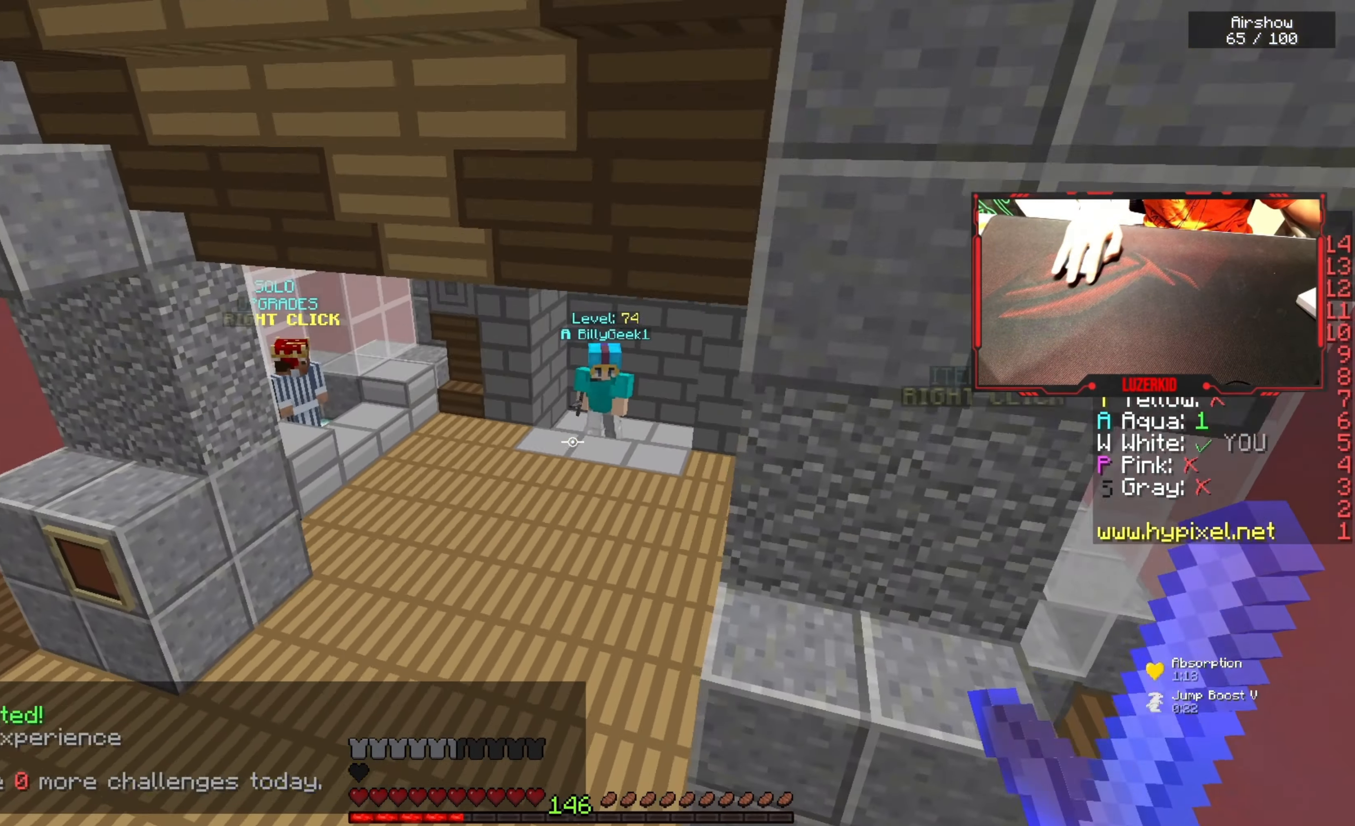
{"keys": ["d", "w"], "mouse": [], "events": [[66, "a", "up"], [433, "d", "down"]]}
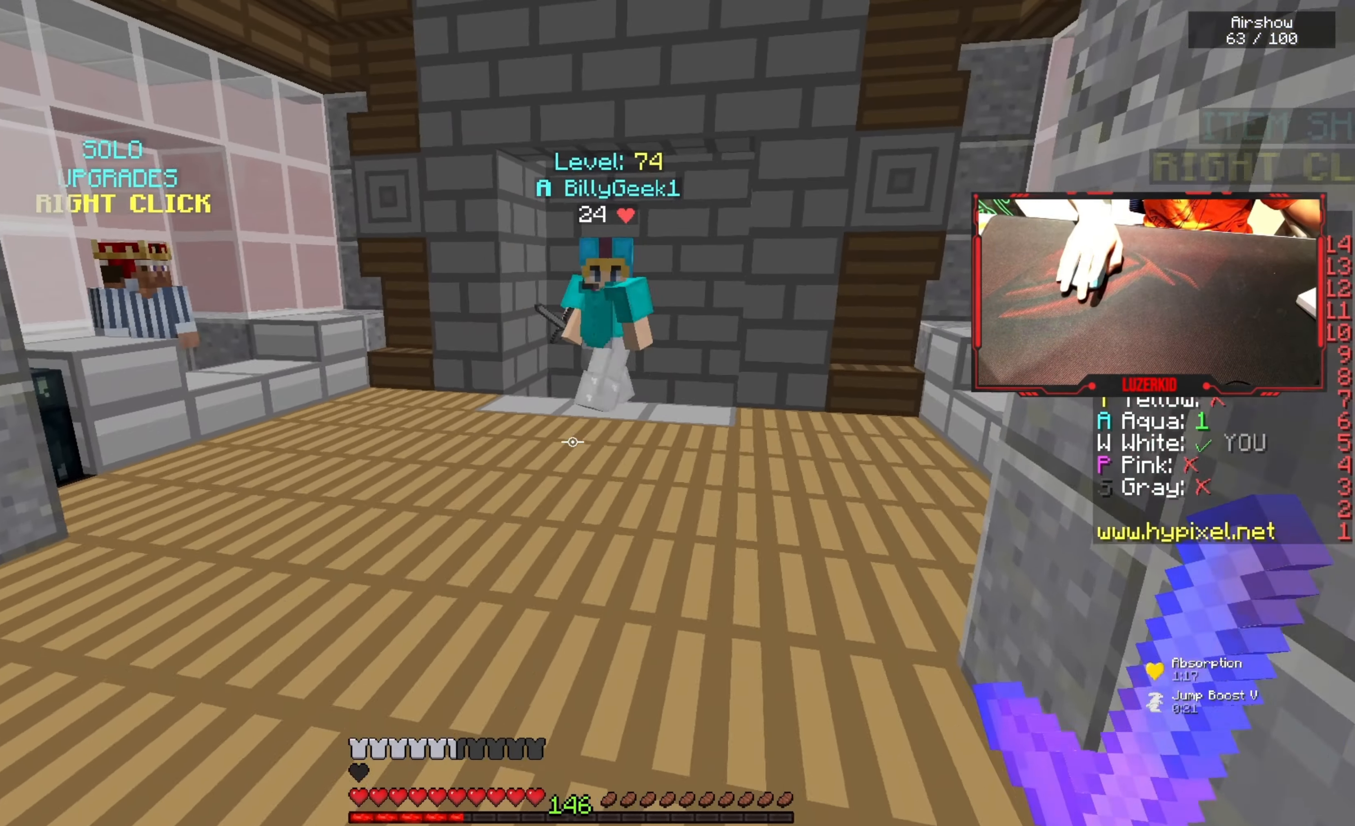
{"keys": ["d", "w"], "mouse": [], "events": [[250, "d", "up"], [316, "d", "down"]]}
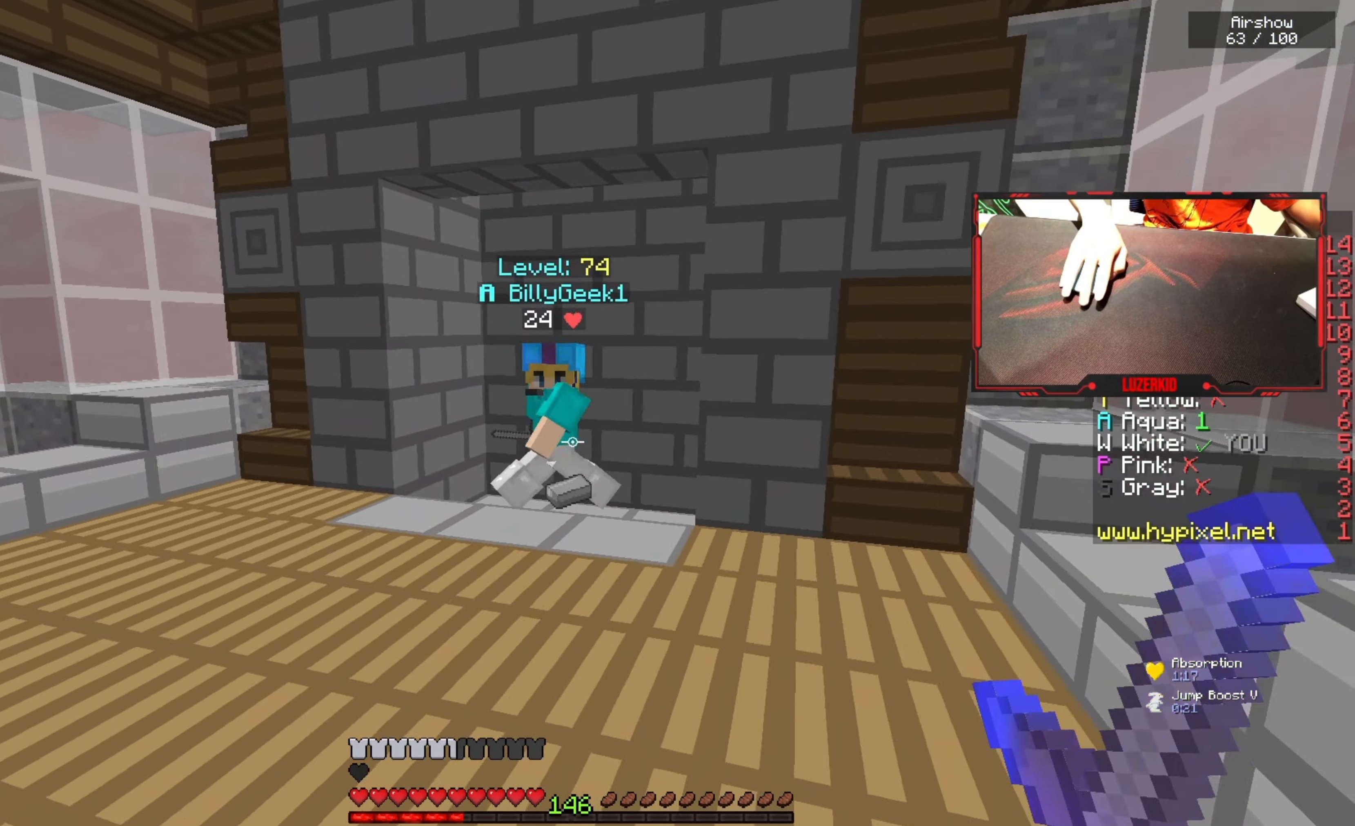
{"keys": ["w"], "mouse": ["left"], "events": [[350, "d", "up"], [466, "mouse_left", "down"]]}
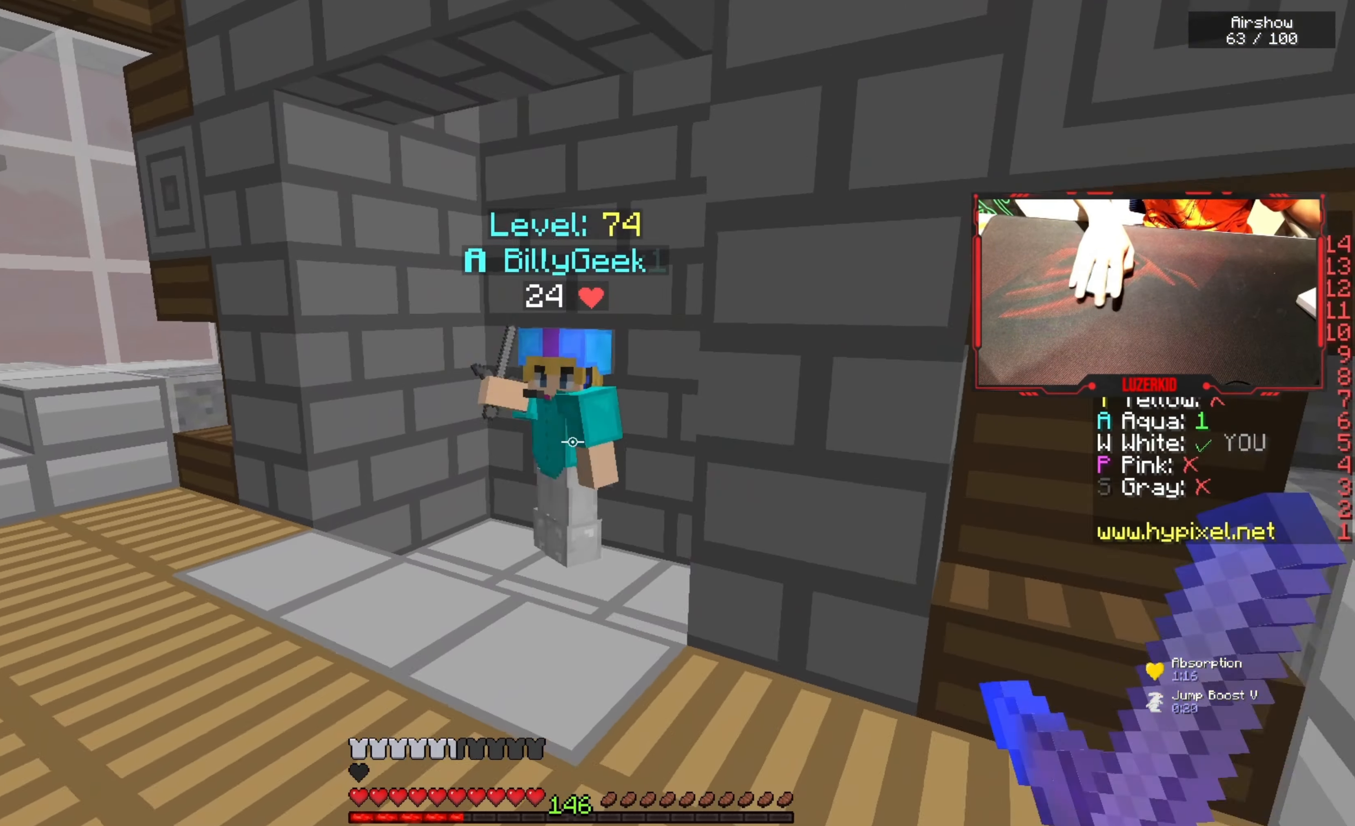
{"keys": ["d", "s"], "mouse": ["left", "right"], "events": [[33, "mouse_left", "up"], [266, "mouse_left", "down"], [283, "d", "down"], [300, "mouse_right", "down"], [400, "w", "up"], [450, "s", "down"]]}
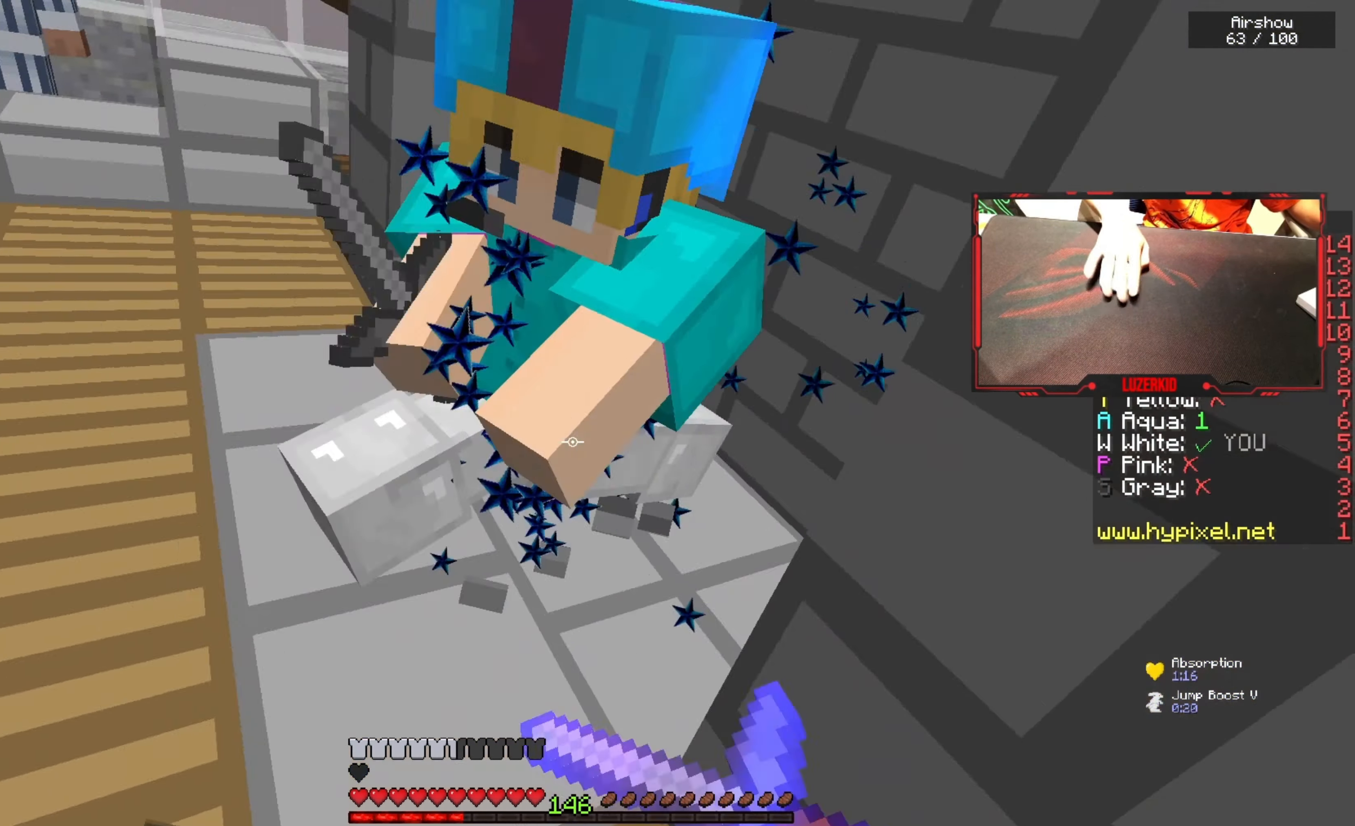
{"keys": ["d", "w"], "mouse": ["left"], "events": [[250, "mouse_right", "up"], [250, "s", "up"], [300, "w", "down"]]}
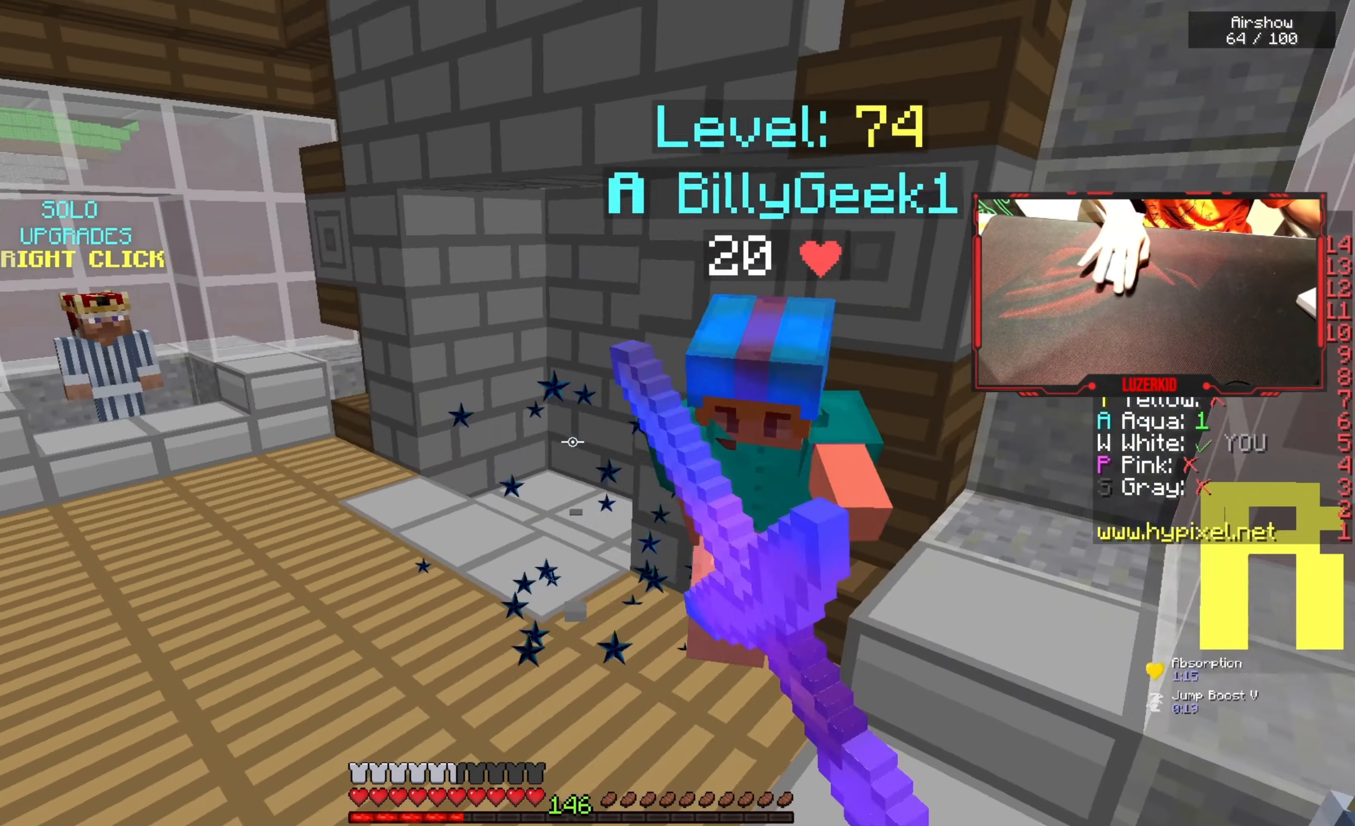
{"keys": ["d", "w"], "mouse": ["left", "right"], "events": [[317, "mouse_right", "down"], [450, "mouse_right", "up"], [500, "mouse_right", "down"]]}
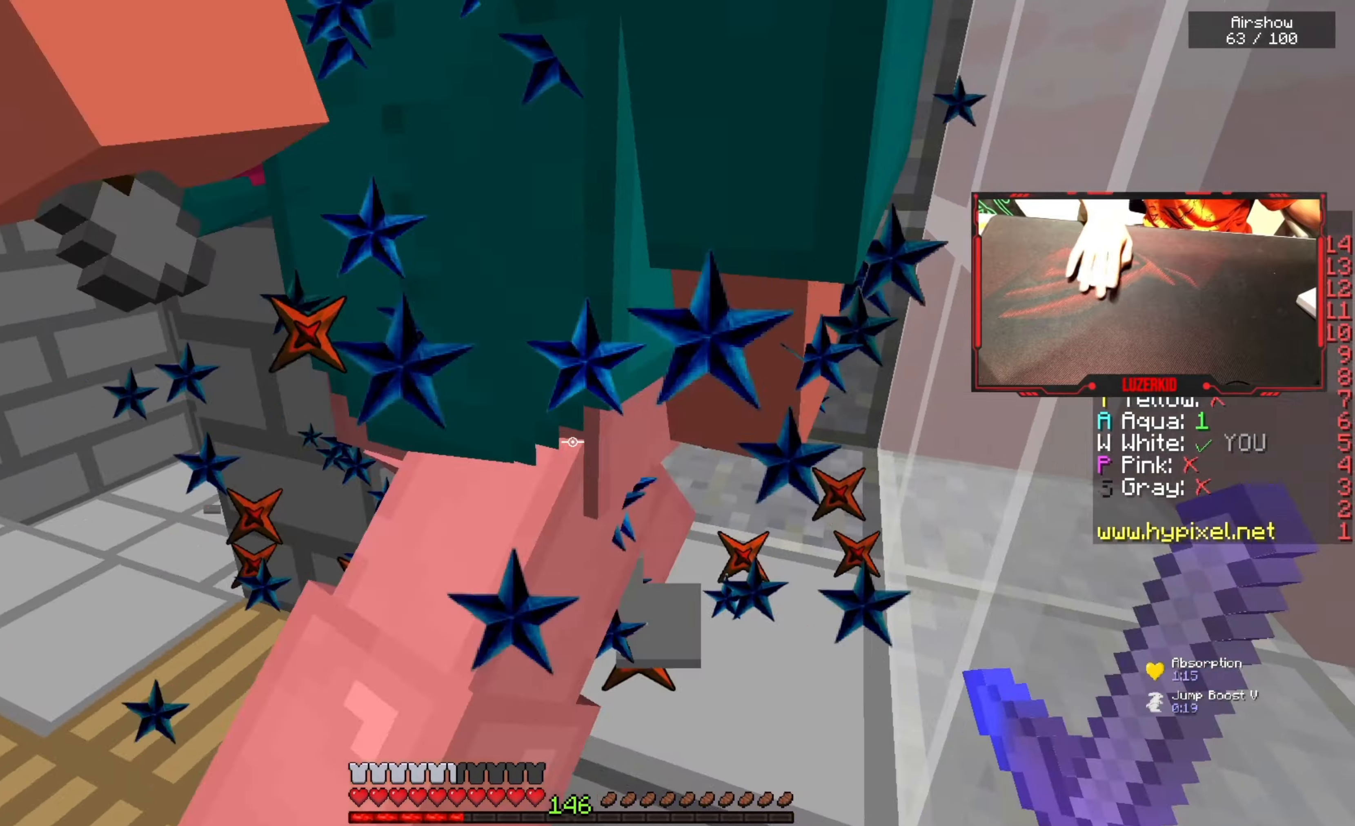
{"keys": ["d", "s"], "mouse": ["left"], "events": [[67, "mouse_left", "up"], [67, "w", "up"], [100, "mouse_right", "up"], [117, "mouse_left", "down"], [167, "mouse_right", "down"], [167, "s", "down"], [250, "mouse_left", "up"], [283, "mouse_left", "down"], [283, "mouse_right", "up"], [350, "mouse_right", "down"], [417, "mouse_left", "up"], [467, "mouse_left", "down"], [467, "mouse_right", "up"]]}
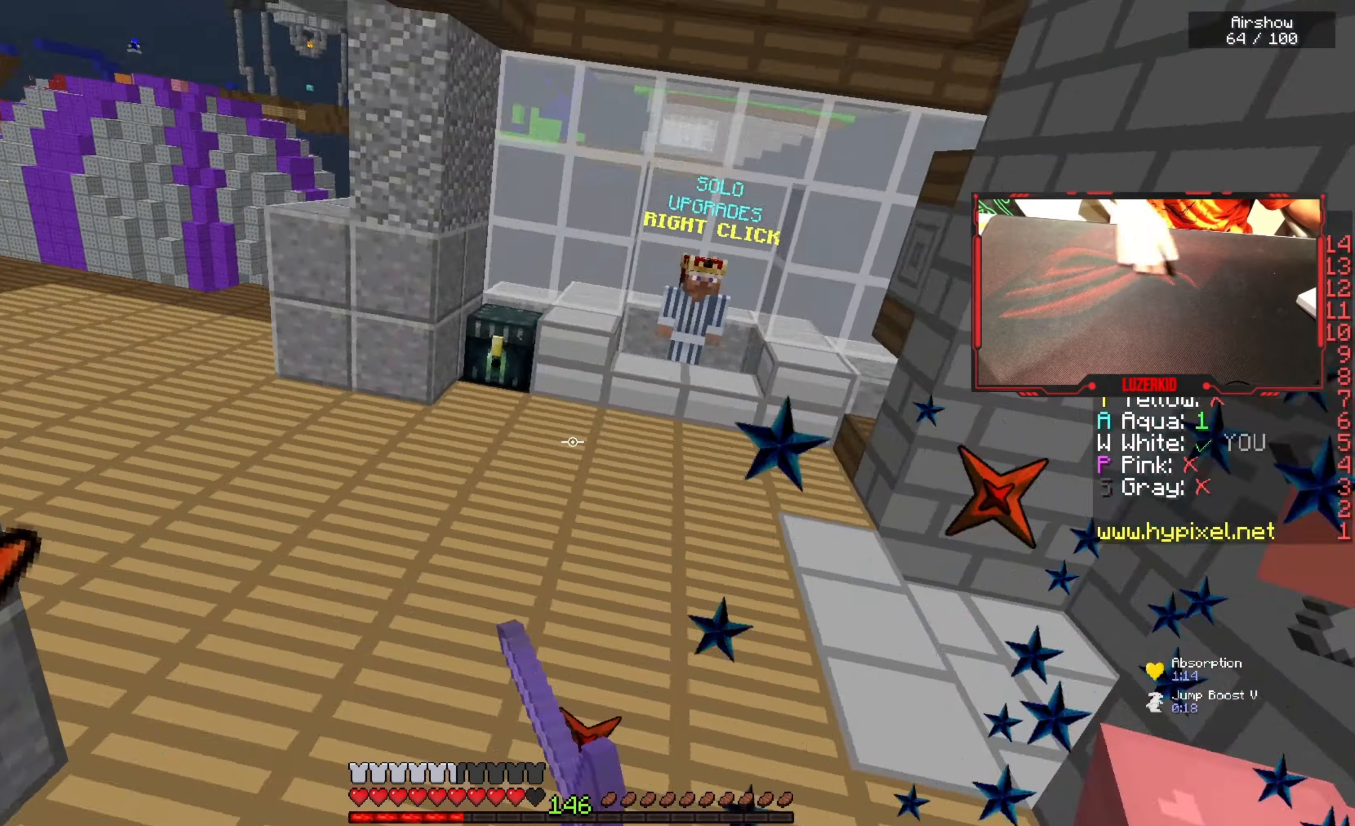
{"keys": ["d", "w"], "mouse": ["left"], "events": [[50, "mouse_right", "down"], [117, "mouse_right", "up"], [200, "mouse_right", "down"], [200, "s", "up"], [267, "mouse_right", "up"], [267, "w", "down"]]}
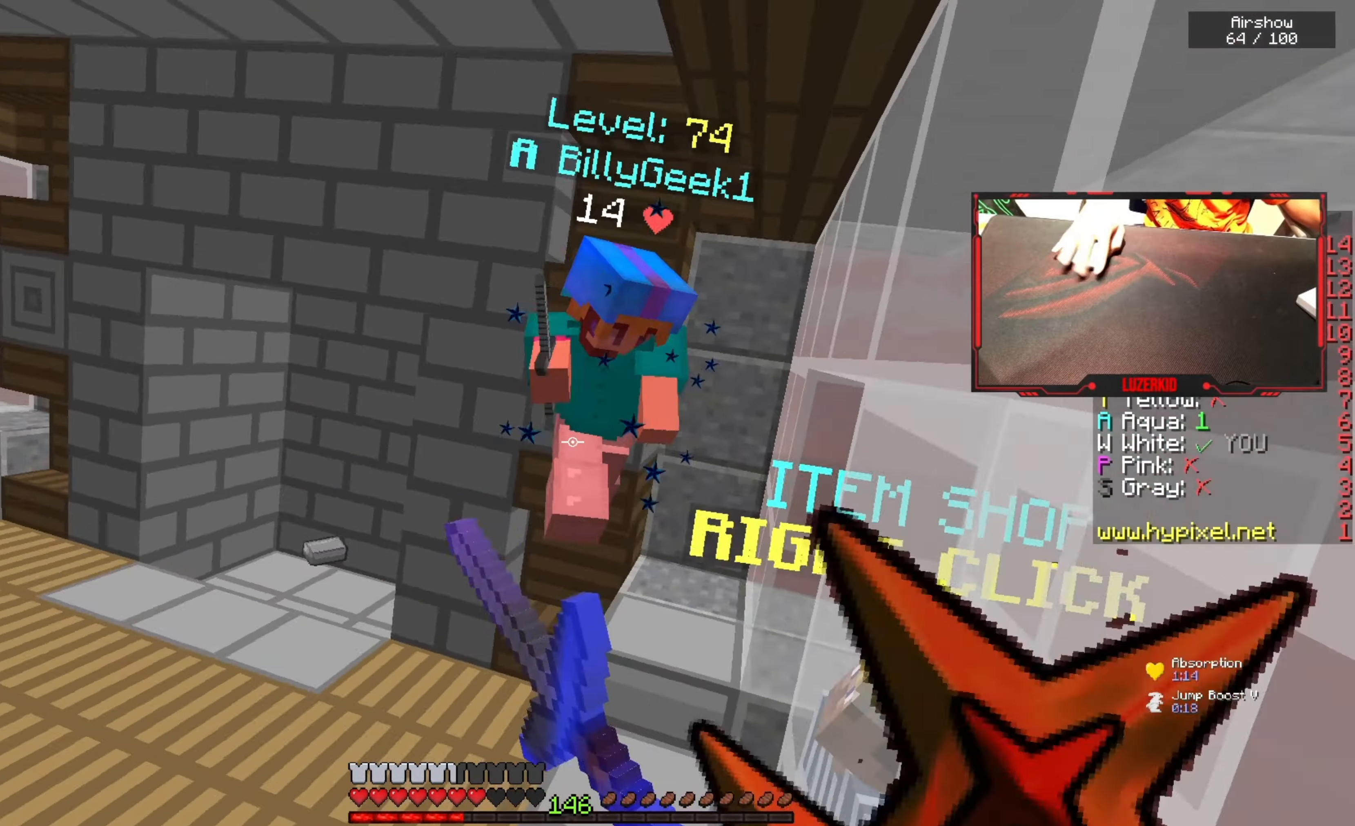
{"keys": ["w"], "mouse": ["left"], "events": [[50, "d", "up"], [433, "mouse_right", "down"], [500, "mouse_right", "up"]]}
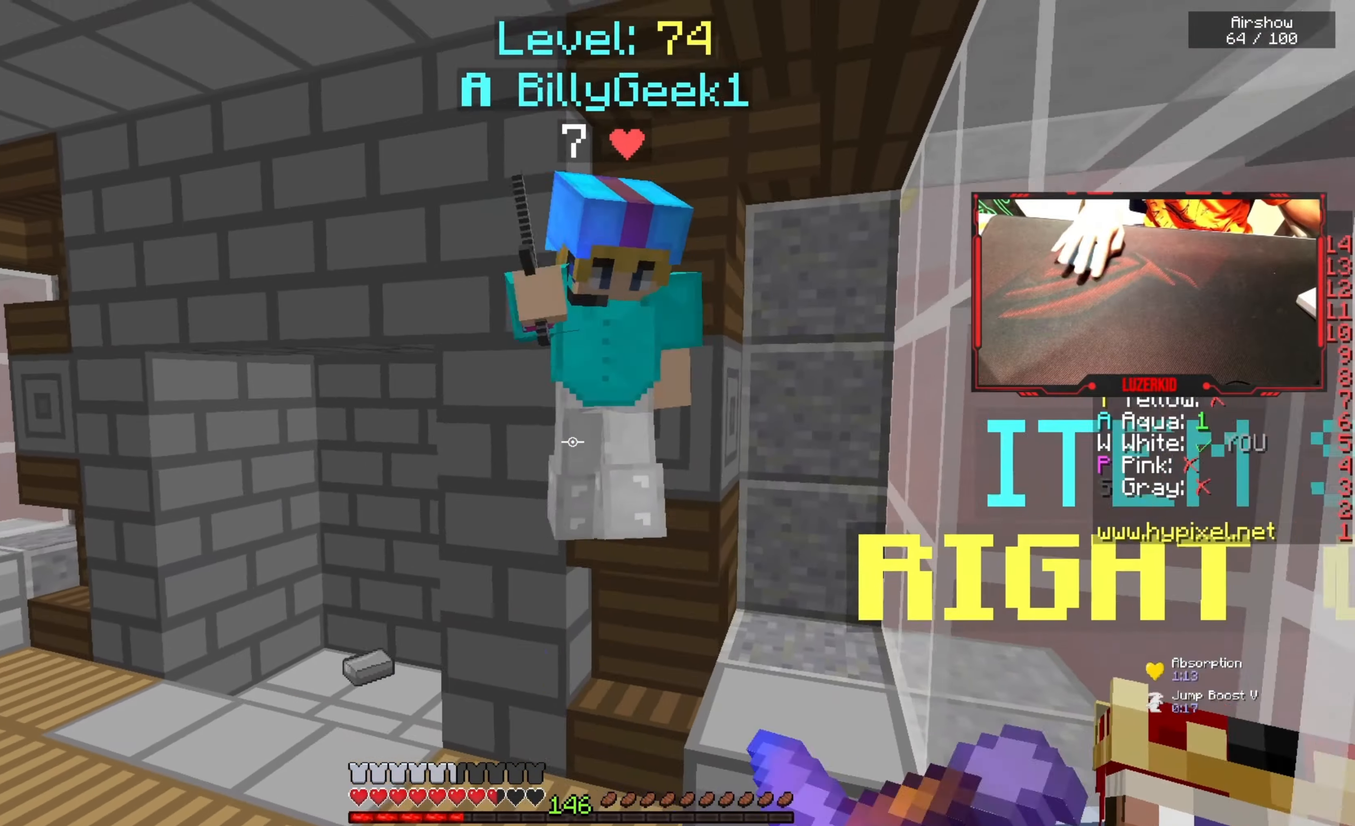
{"keys": ["d", "w"], "mouse": ["left", "right"], "events": [[50, "d", "down"], [67, "mouse_right", "down"], [200, "mouse_right", "up"], [233, "mouse_right", "down"], [383, "w", "up"], [467, "w", "down"]]}
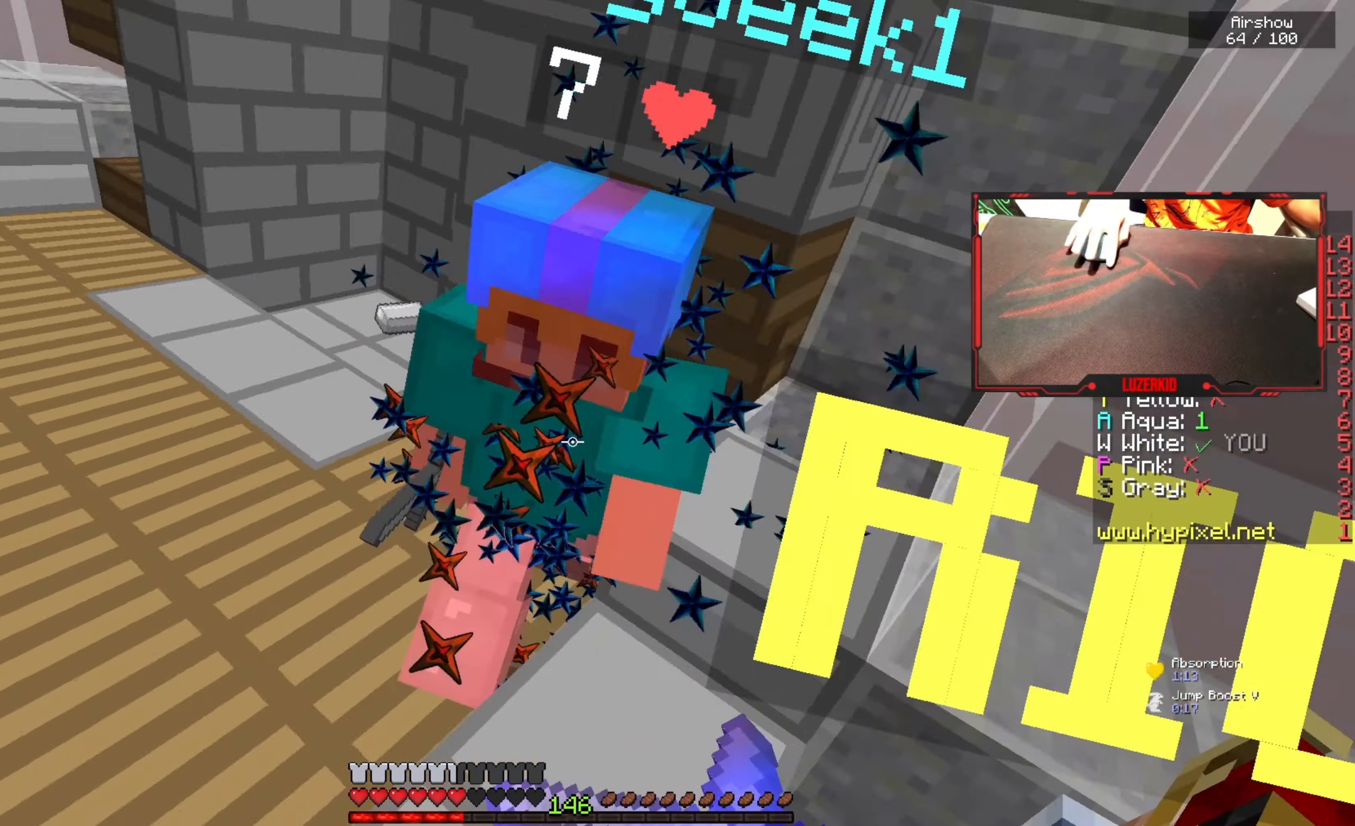
{"keys": ["w"], "mouse": ["left"], "events": [[33, "mouse_right", "up"], [400, "d", "up"]]}
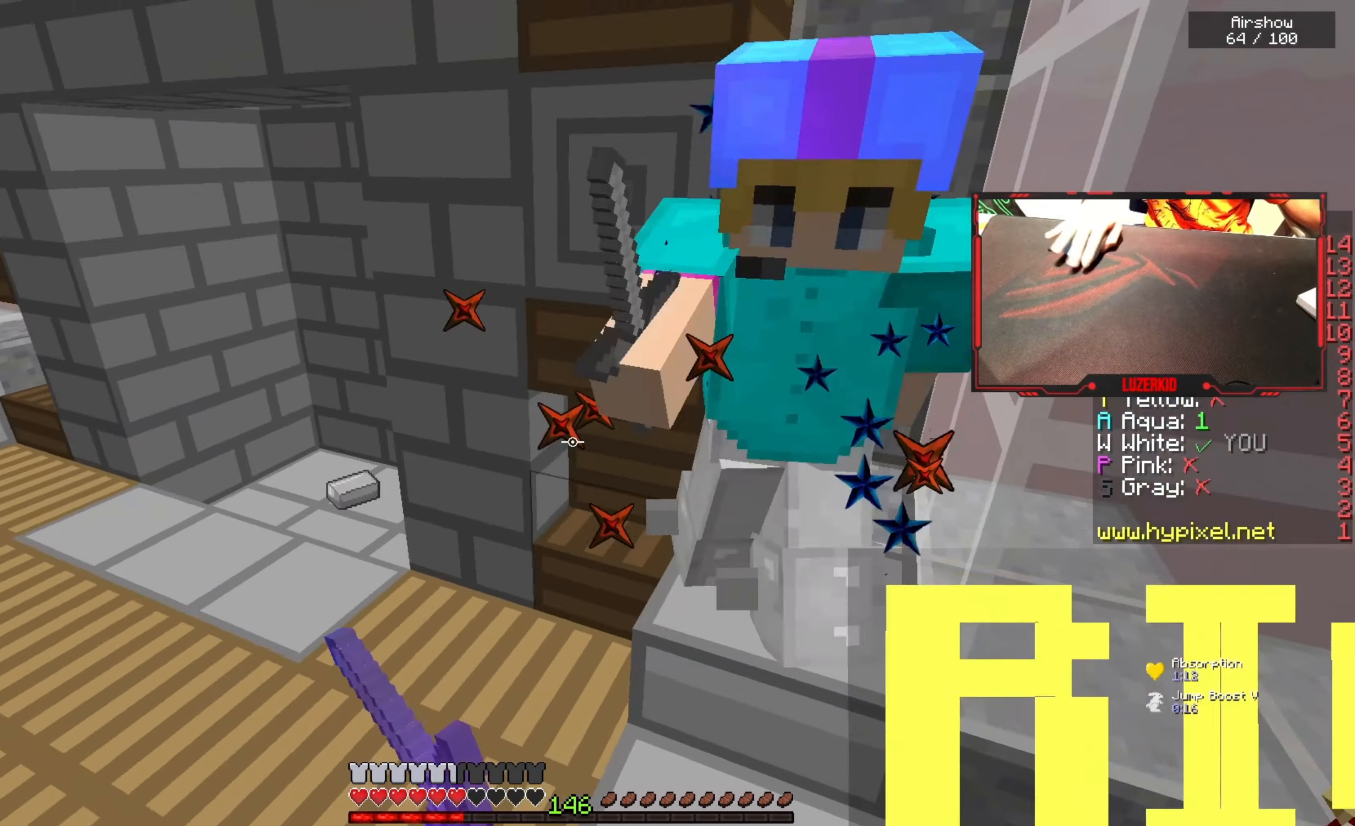
{"keys": ["d", "w"], "mouse": ["left", "right"], "events": [[167, "mouse_right", "down"], [233, "mouse_right", "up"], [283, "d", "down"], [317, "mouse_right", "down"], [433, "mouse_right", "up"], [500, "mouse_right", "down"]]}
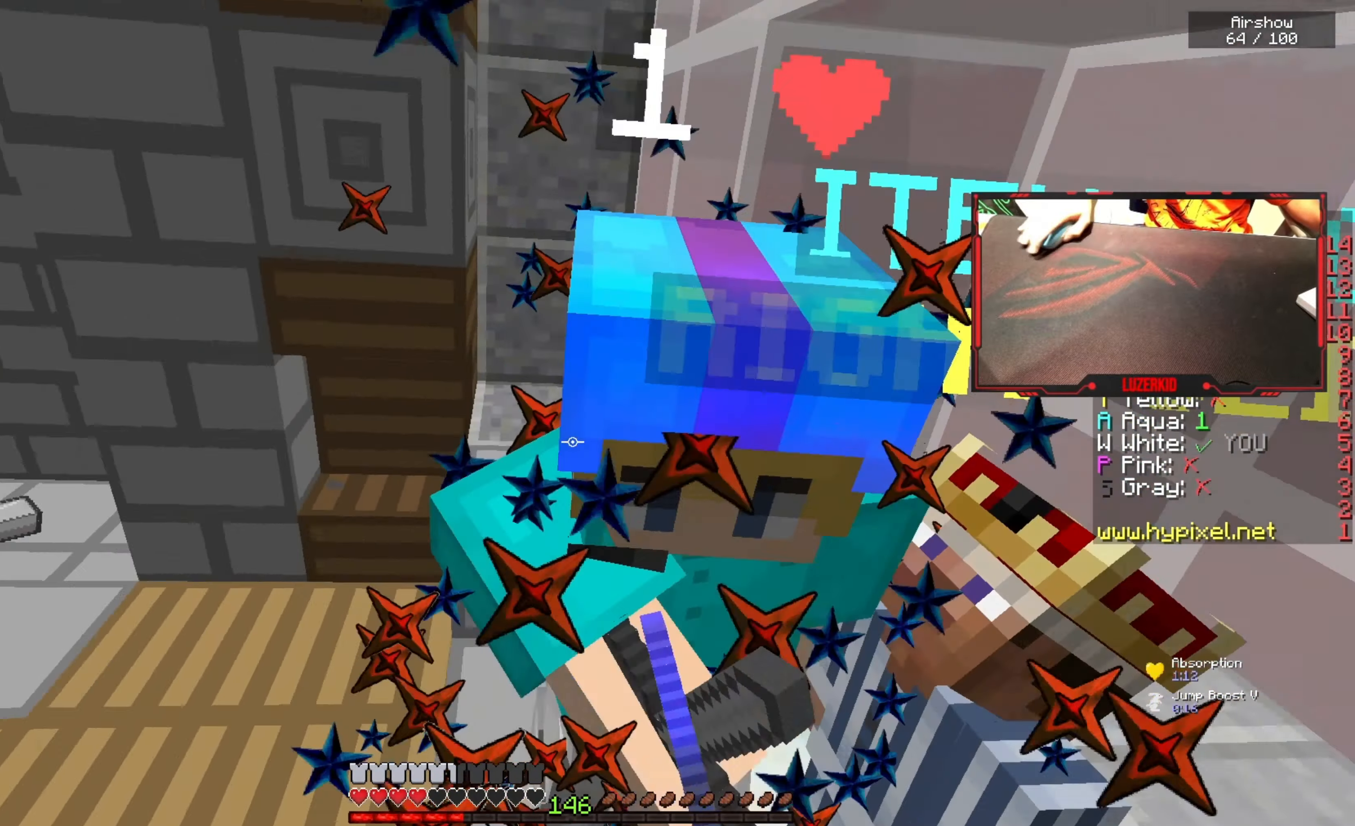
{"keys": ["w"], "mouse": ["left"], "events": [[117, "mouse_right", "up"], [183, "mouse_right", "down"], [267, "mouse_right", "up"], [300, "d", "up"]]}
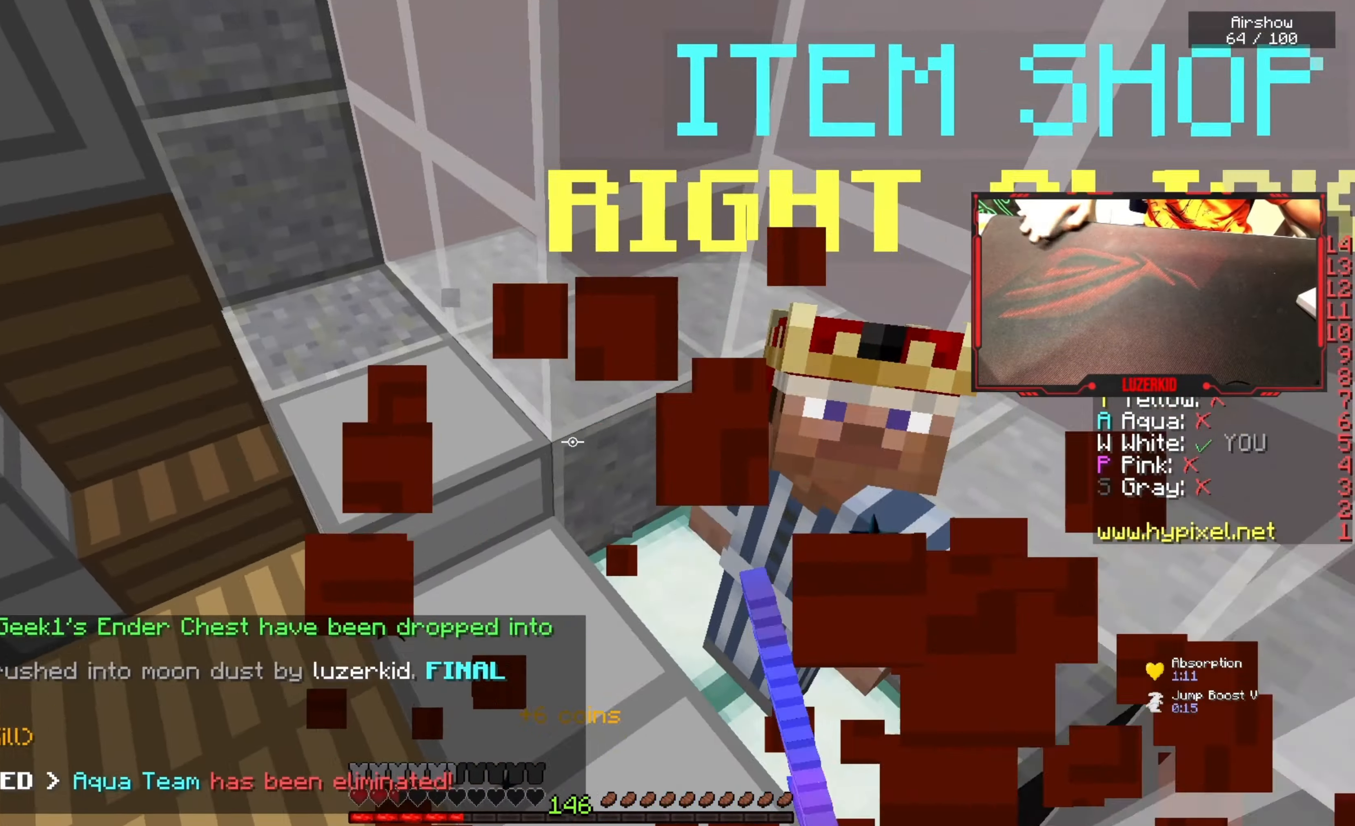
{"keys": ["a", "w"], "mouse": ["left"], "events": [[17, "mouse_right", "down"], [100, "mouse_left", "up"], [100, "mouse_right", "up"], [200, "a", "down"], [467, "mouse_left", "down"]]}
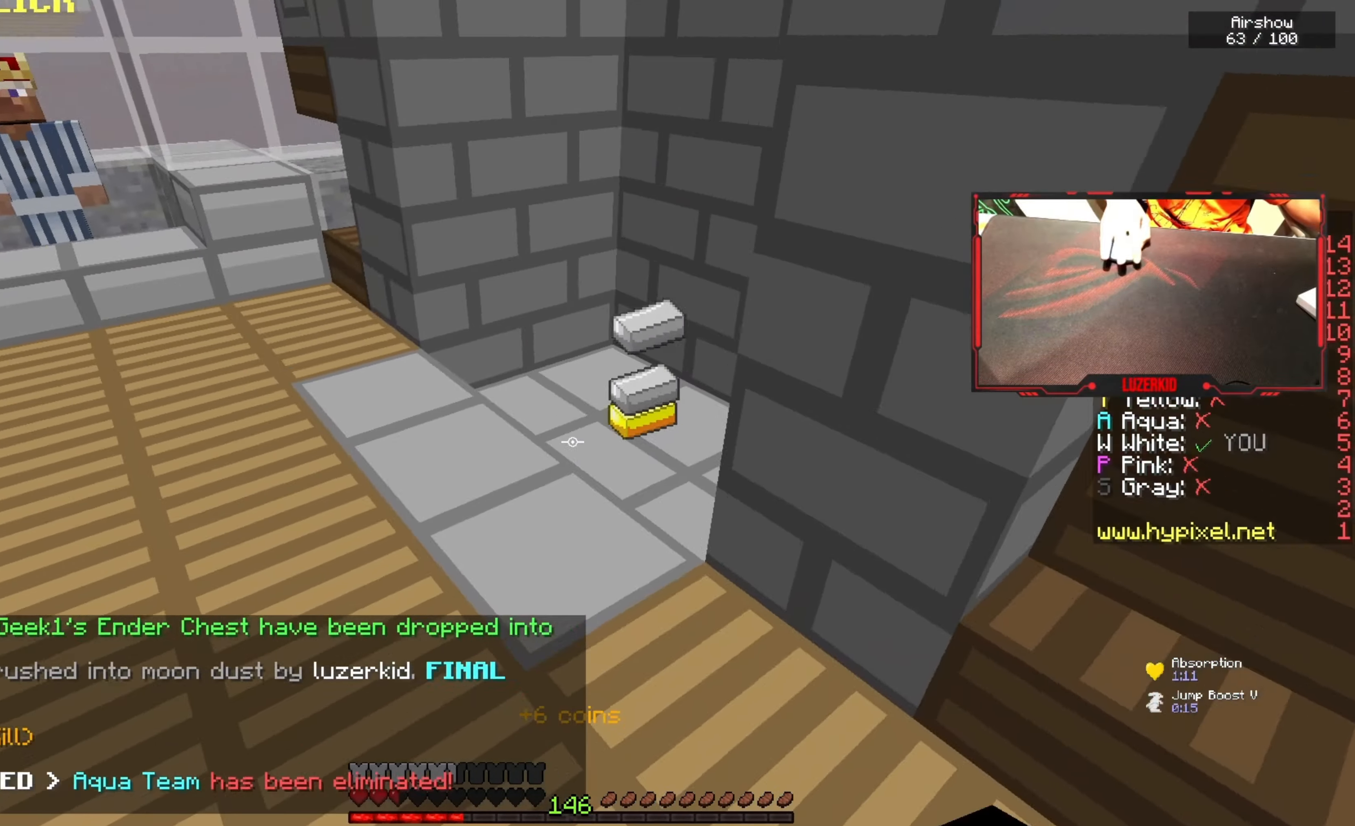
{"keys": ["w"], "mouse": [], "events": [[67, "a", "up"], [283, "mouse_left", "up"]]}
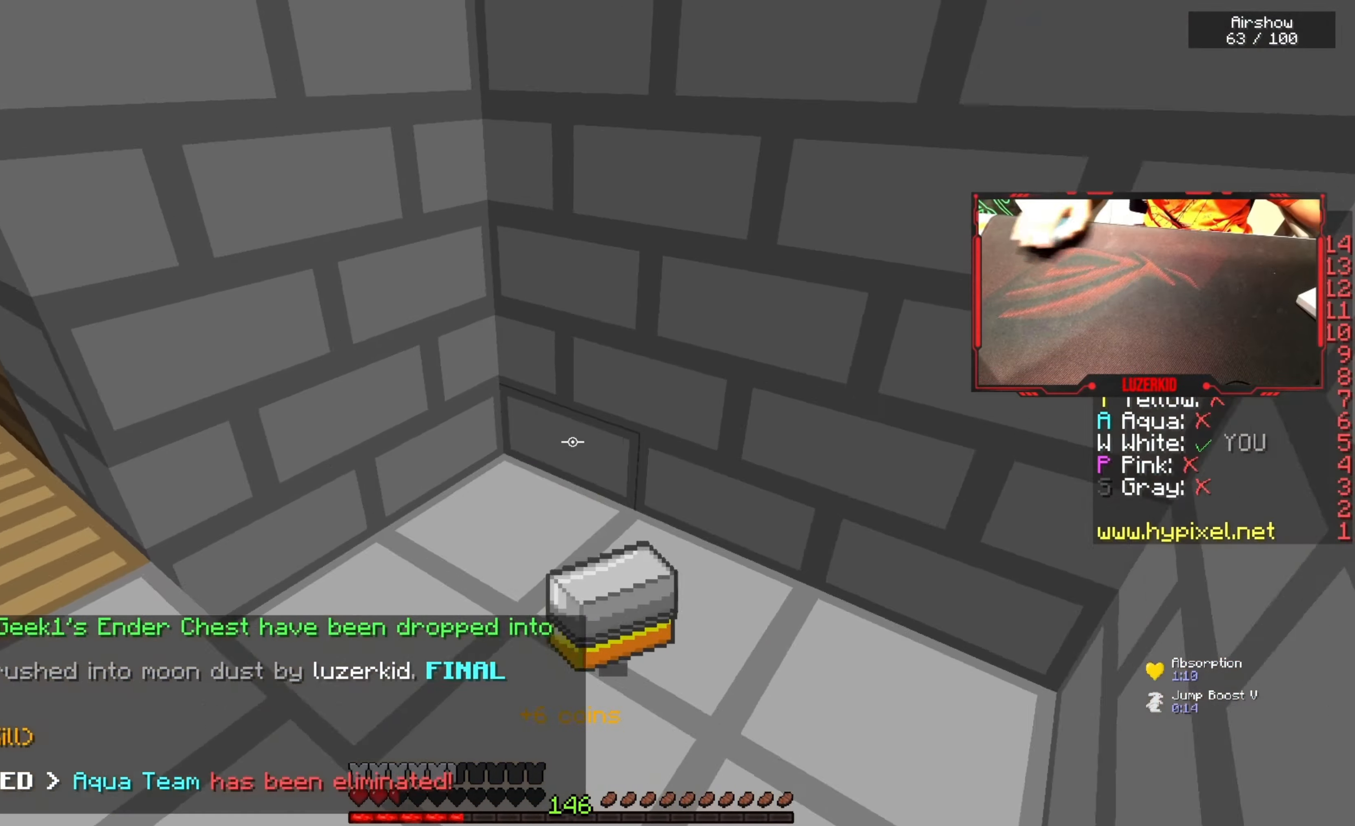
{"keys": ["a", "w"], "mouse": [], "events": [[117, "mouse_left", "down"], [284, "a", "down"], [317, "mouse_left", "up"]]}